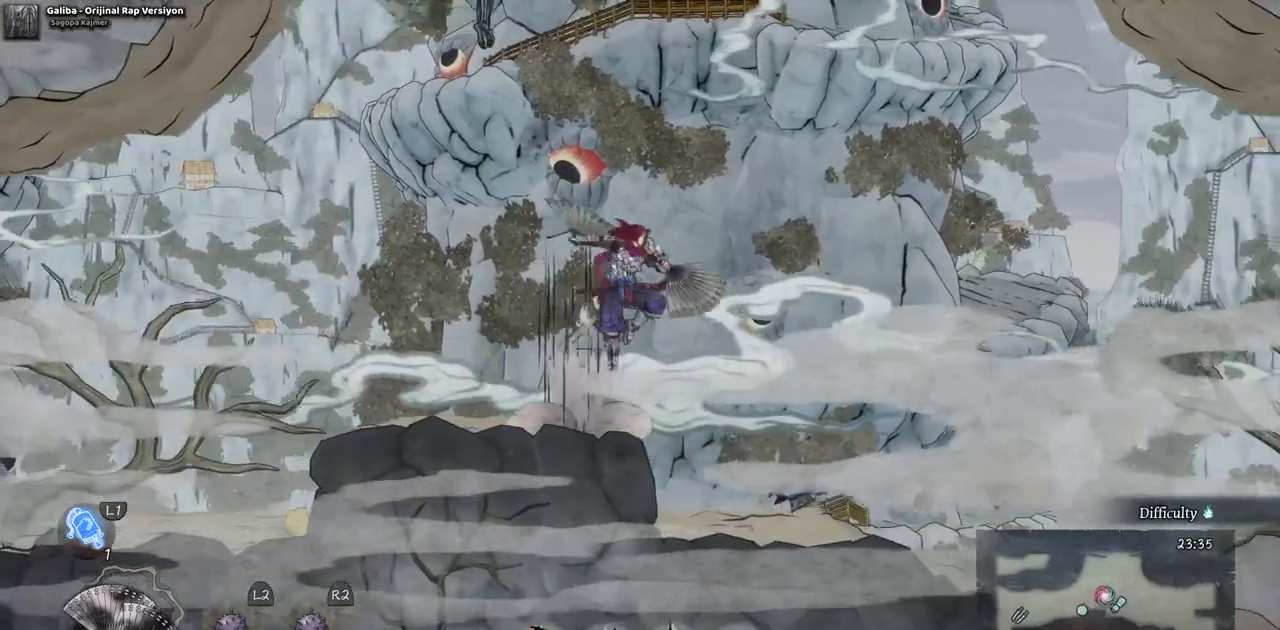
Gameplay with a controller (PlayStation layout); each line is a JSON object with the inputs held at the frame after it. "events" lists button and stick changes between this image and that frame as [ms after this image, input, new state], when the widget could be followed in between. Not read: L2 R1 R2.
{"buttons": ["DPAD_RIGHT"], "left_stick": "center", "right_stick": "center", "events": [[117, "CROSS", "up"]]}
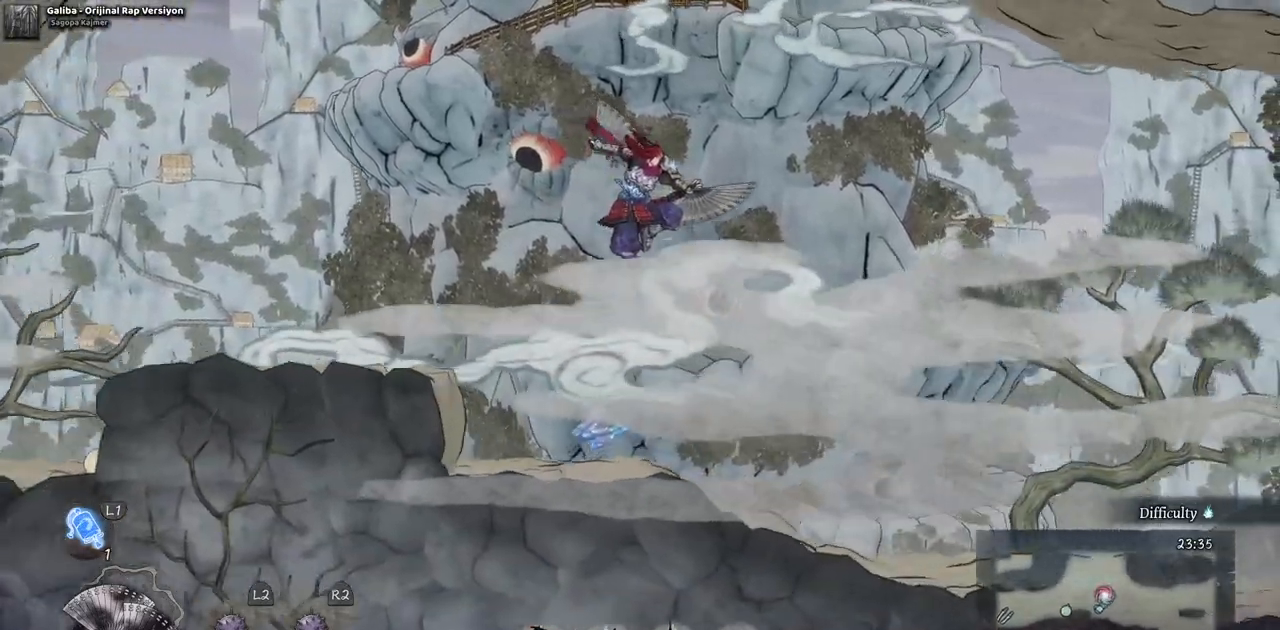
{"buttons": ["DPAD_RIGHT"], "left_stick": "center", "right_stick": "center", "events": []}
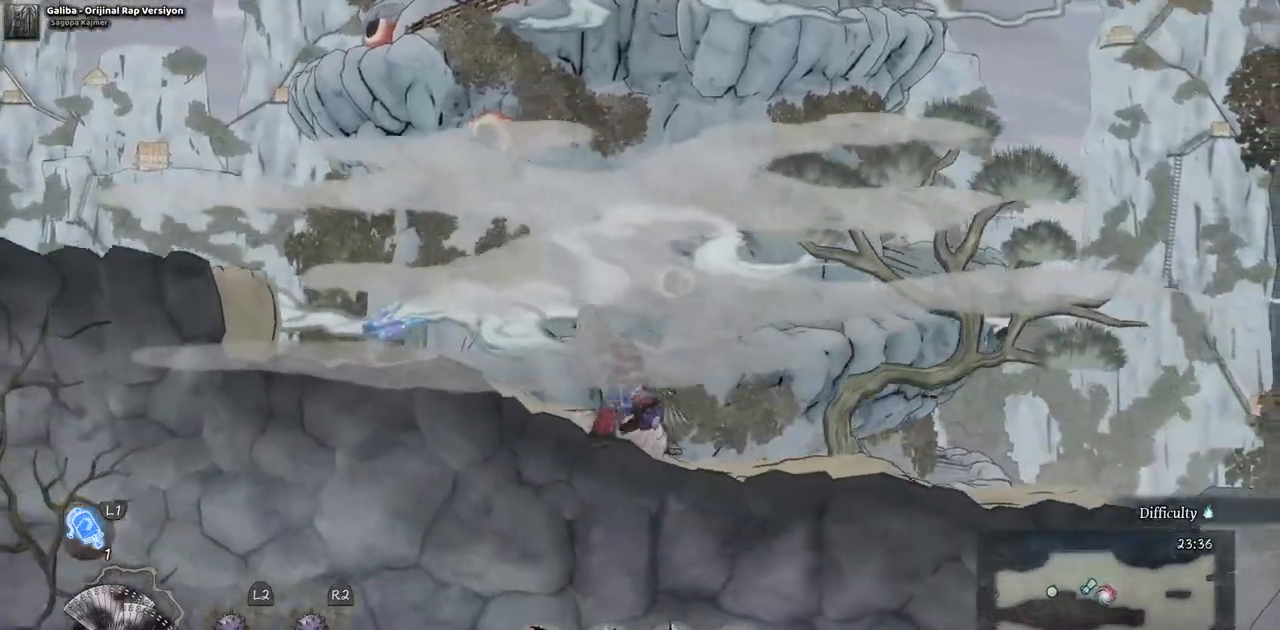
{"buttons": ["DPAD_RIGHT"], "left_stick": "center", "right_stick": "center", "events": []}
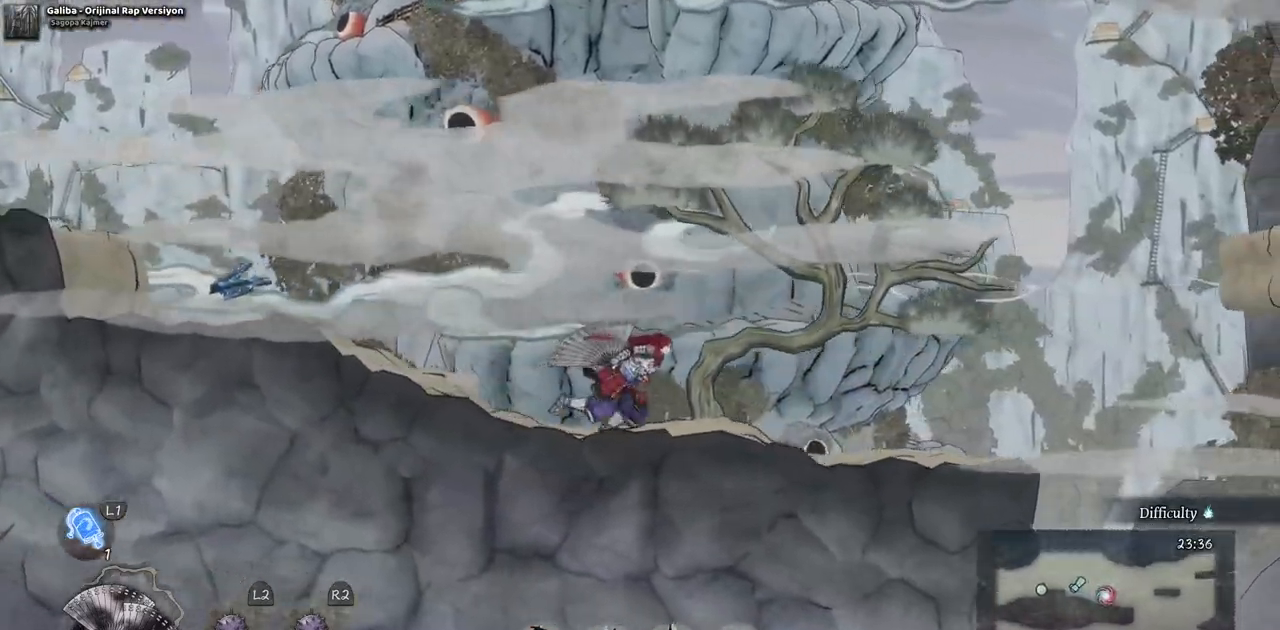
{"buttons": ["DPAD_RIGHT"], "left_stick": "center", "right_stick": "center", "events": []}
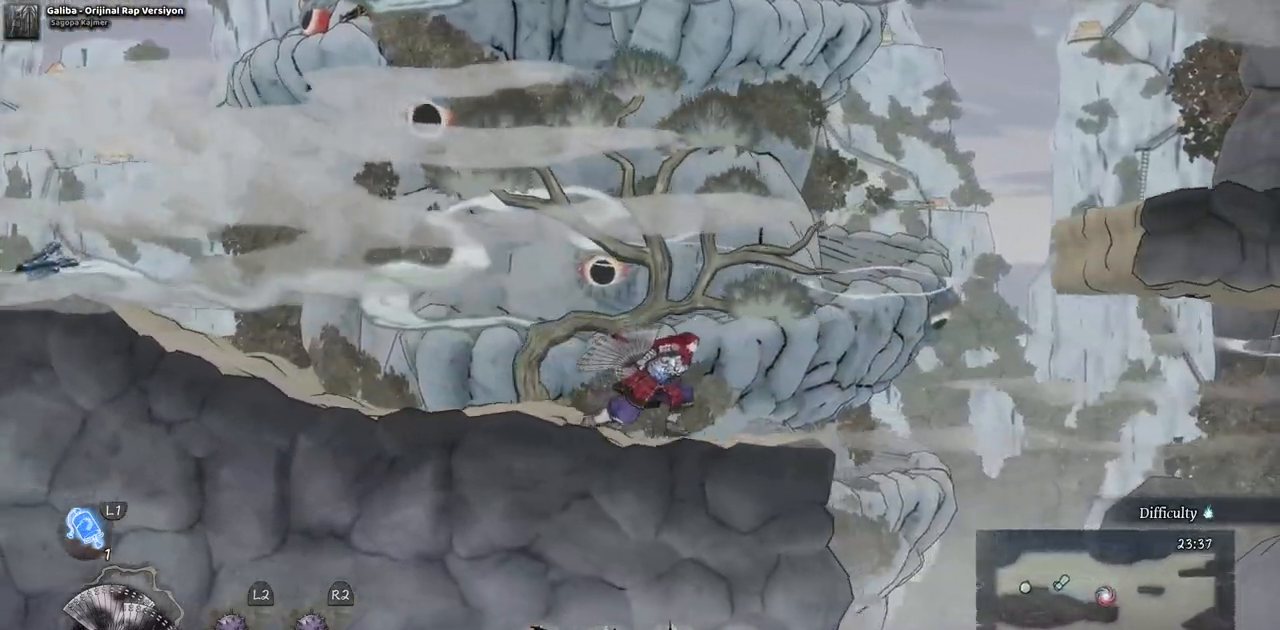
{"buttons": ["CROSS", "DPAD_RIGHT"], "left_stick": "center", "right_stick": "center", "events": [[283, "CROSS", "down"]]}
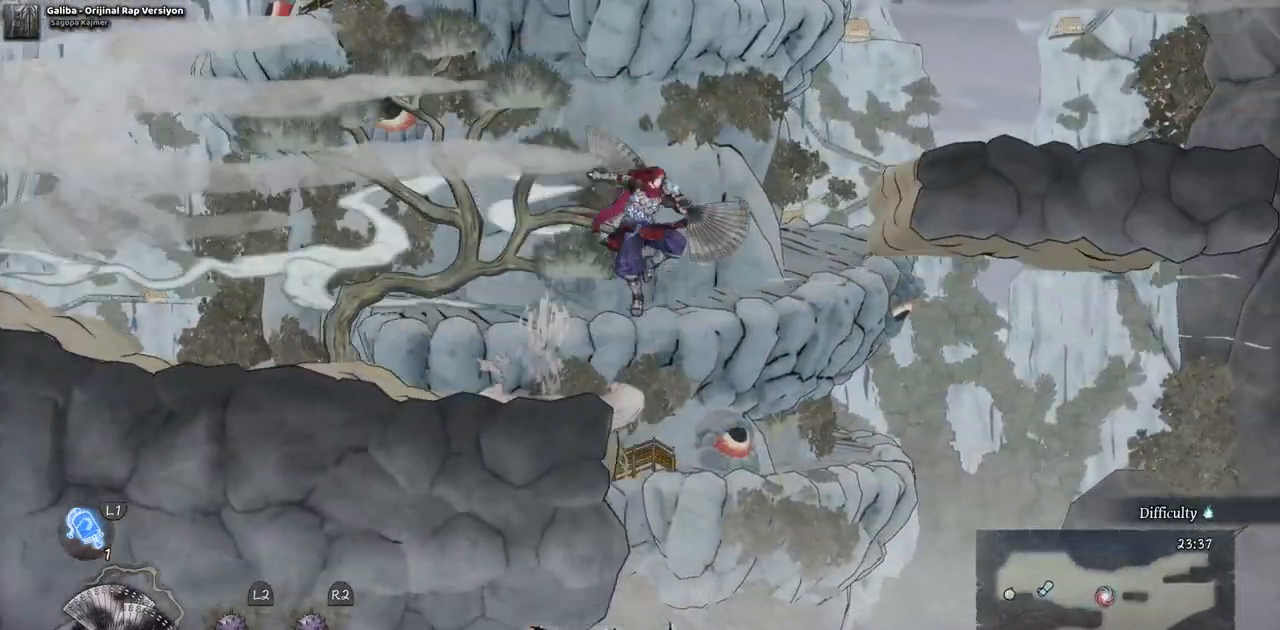
{"buttons": ["DPAD_RIGHT"], "left_stick": "center", "right_stick": "center", "events": [[100, "CROSS", "up"], [200, "CROSS", "down"], [467, "CROSS", "up"]]}
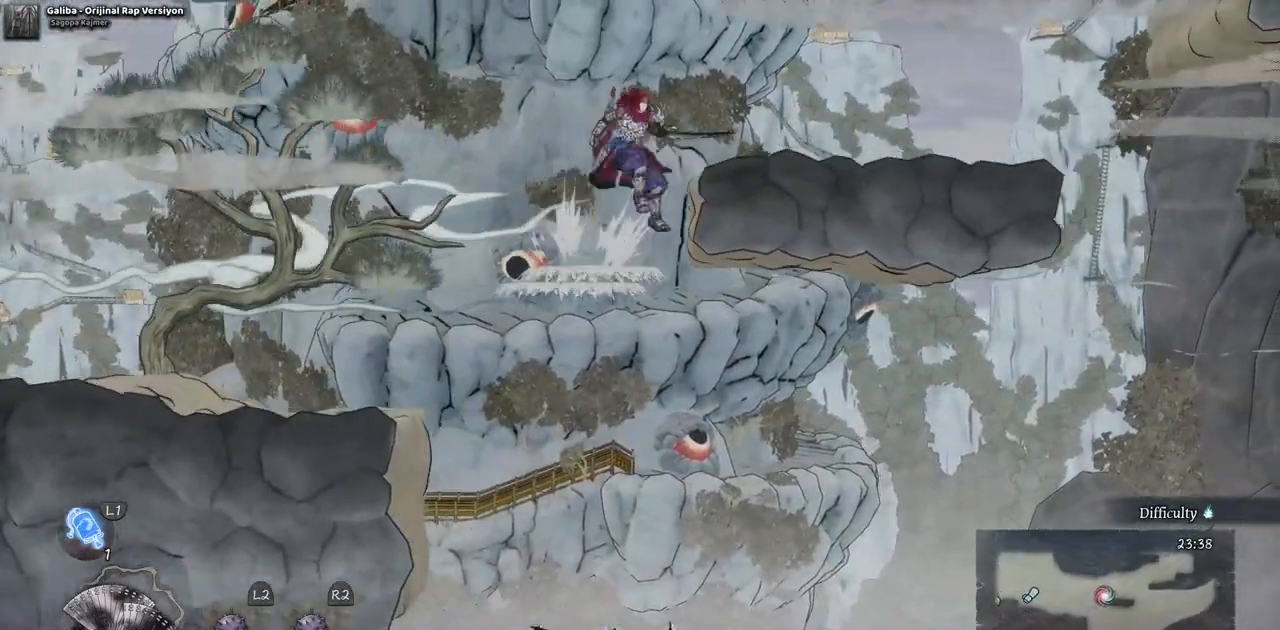
{"buttons": ["DPAD_RIGHT"], "left_stick": "center", "right_stick": "center", "events": []}
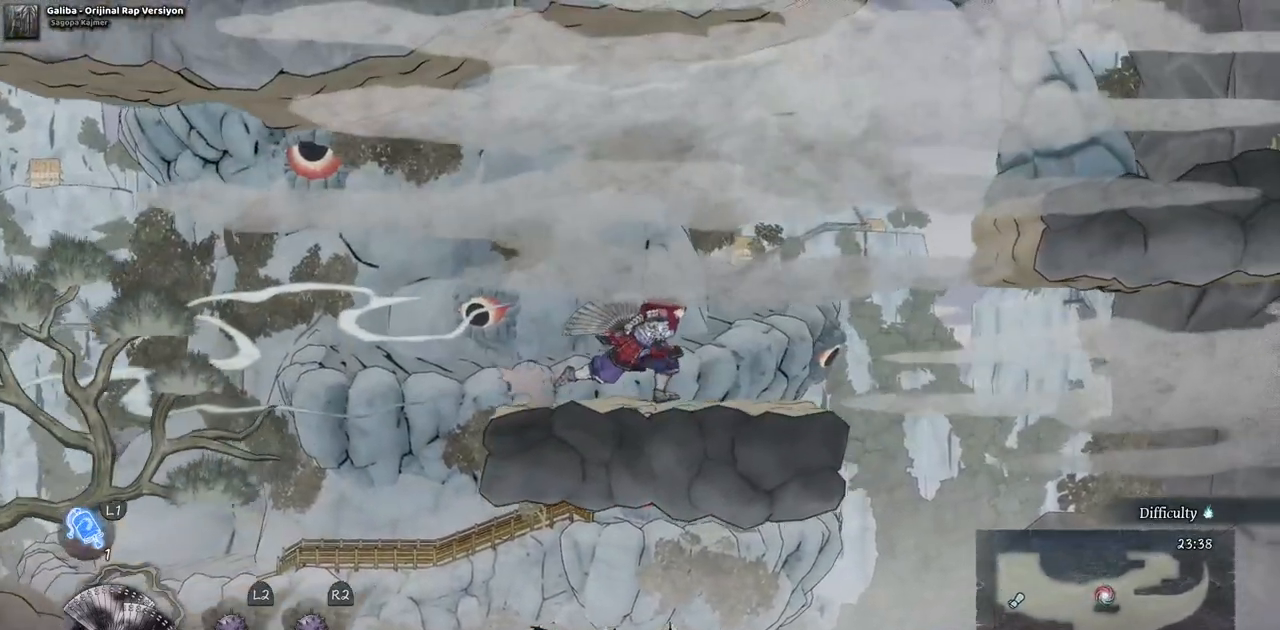
{"buttons": ["DPAD_RIGHT"], "left_stick": "center", "right_stick": "center", "events": [[183, "CROSS", "down"], [433, "CROSS", "up"]]}
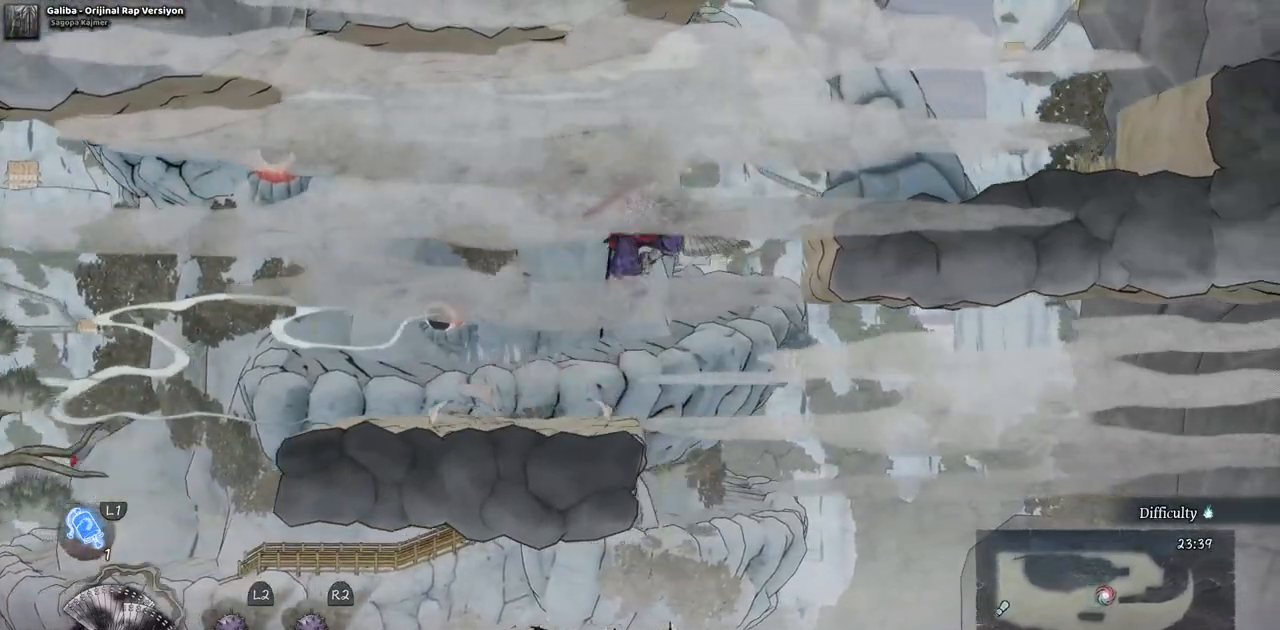
{"buttons": ["DPAD_RIGHT"], "left_stick": "center", "right_stick": "center", "events": [[83, "CROSS", "down"], [300, "CROSS", "up"]]}
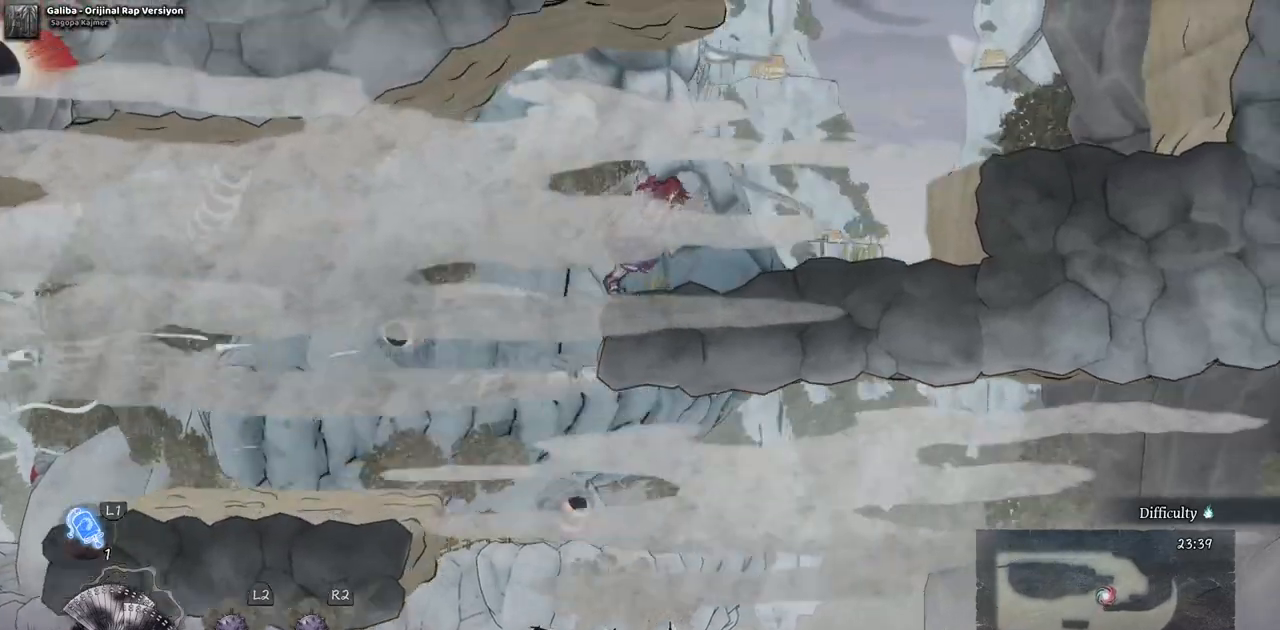
{"buttons": ["CROSS", "DPAD_RIGHT"], "left_stick": "center", "right_stick": "center", "events": [[433, "CROSS", "down"]]}
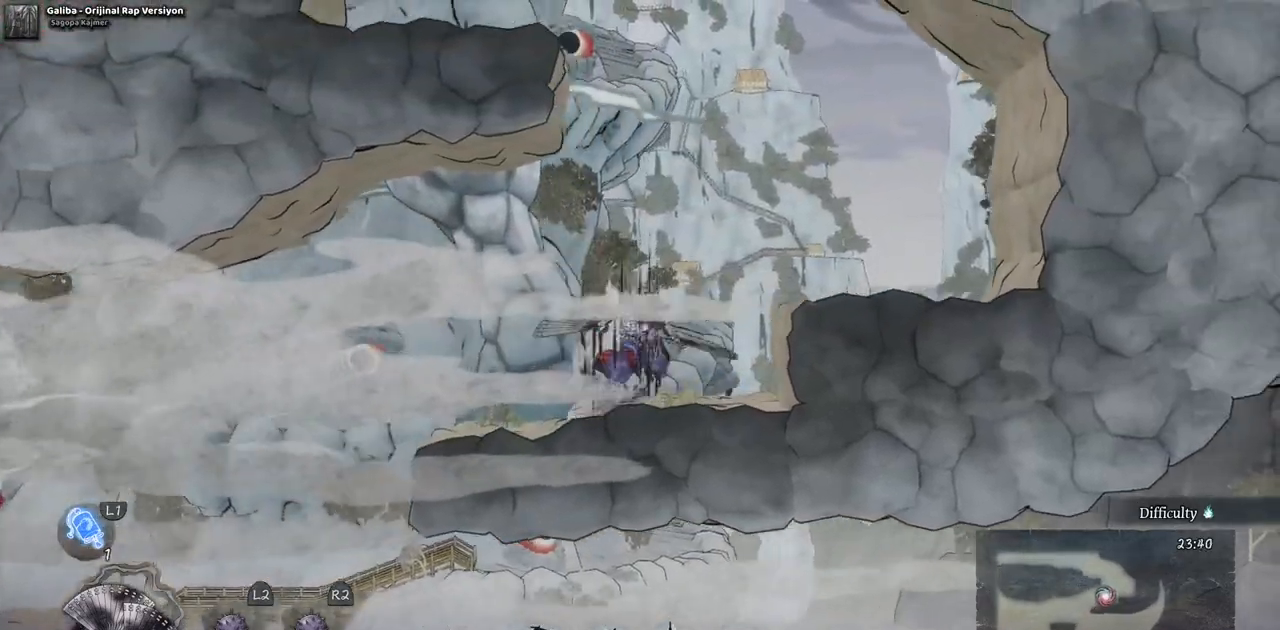
{"buttons": ["DPAD_RIGHT"], "left_stick": "center", "right_stick": "center", "events": [[133, "CROSS", "up"]]}
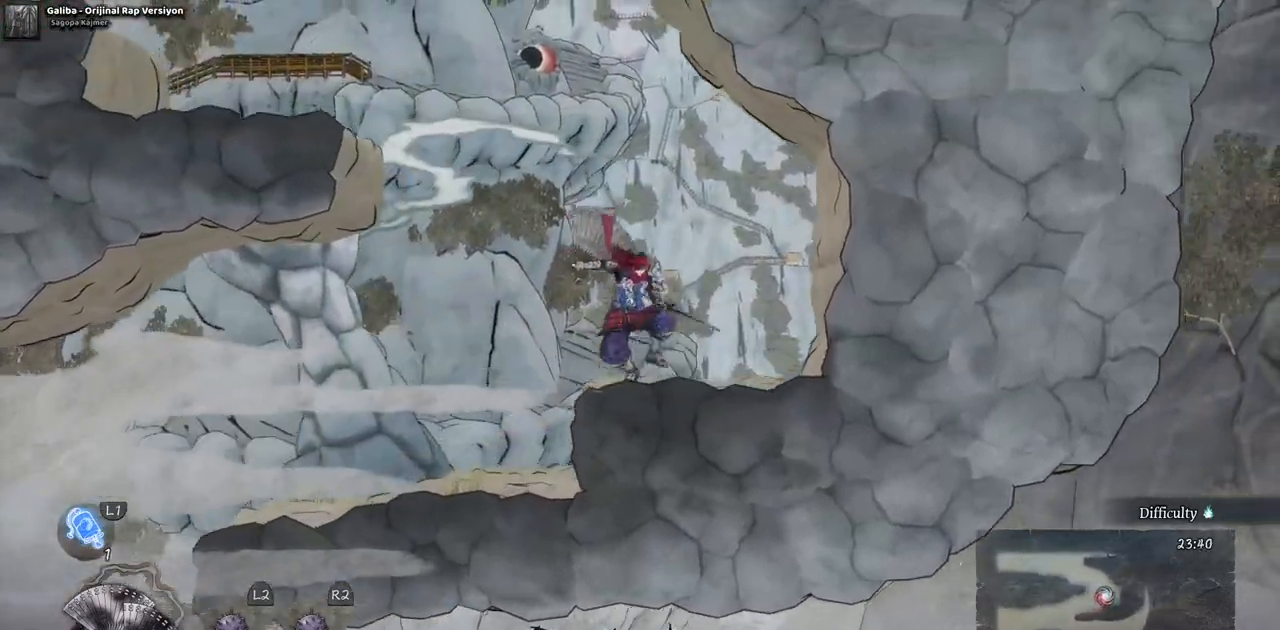
{"buttons": ["CROSS", "DPAD_LEFT"], "left_stick": "center", "right_stick": "center", "events": [[83, "DPAD_RIGHT", "up"], [250, "DPAD_LEFT", "down"], [350, "CROSS", "down"]]}
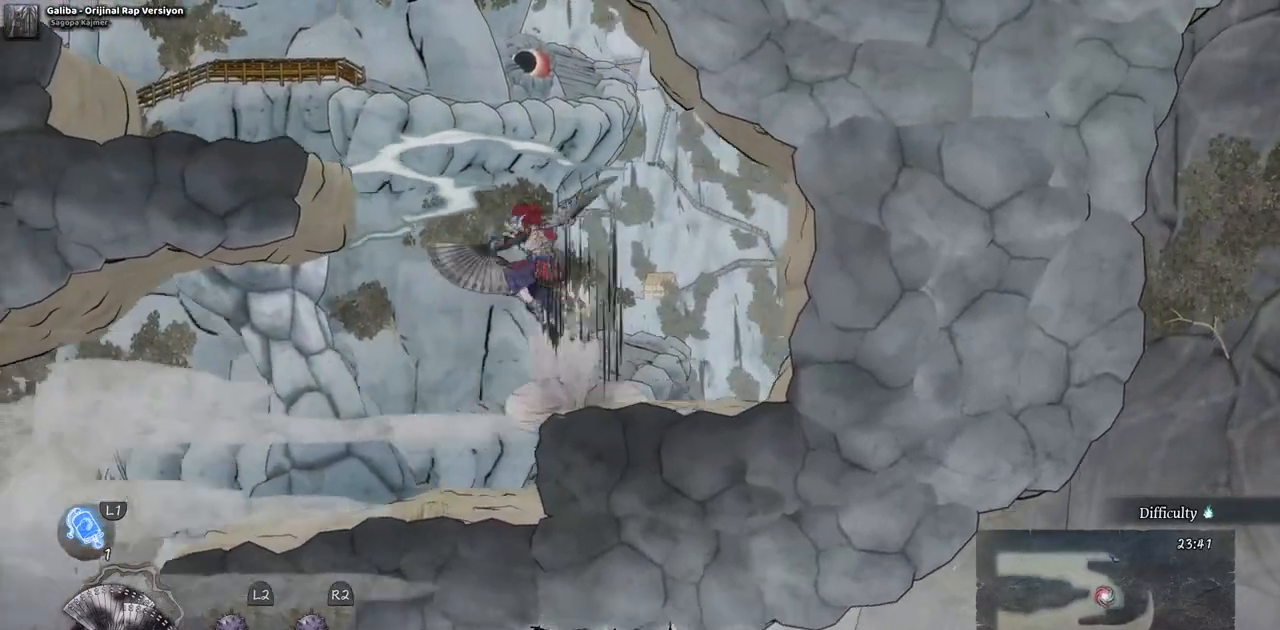
{"buttons": ["DPAD_LEFT"], "left_stick": "center", "right_stick": "center", "events": [[33, "CROSS", "up"], [267, "CROSS", "down"], [450, "CROSS", "up"]]}
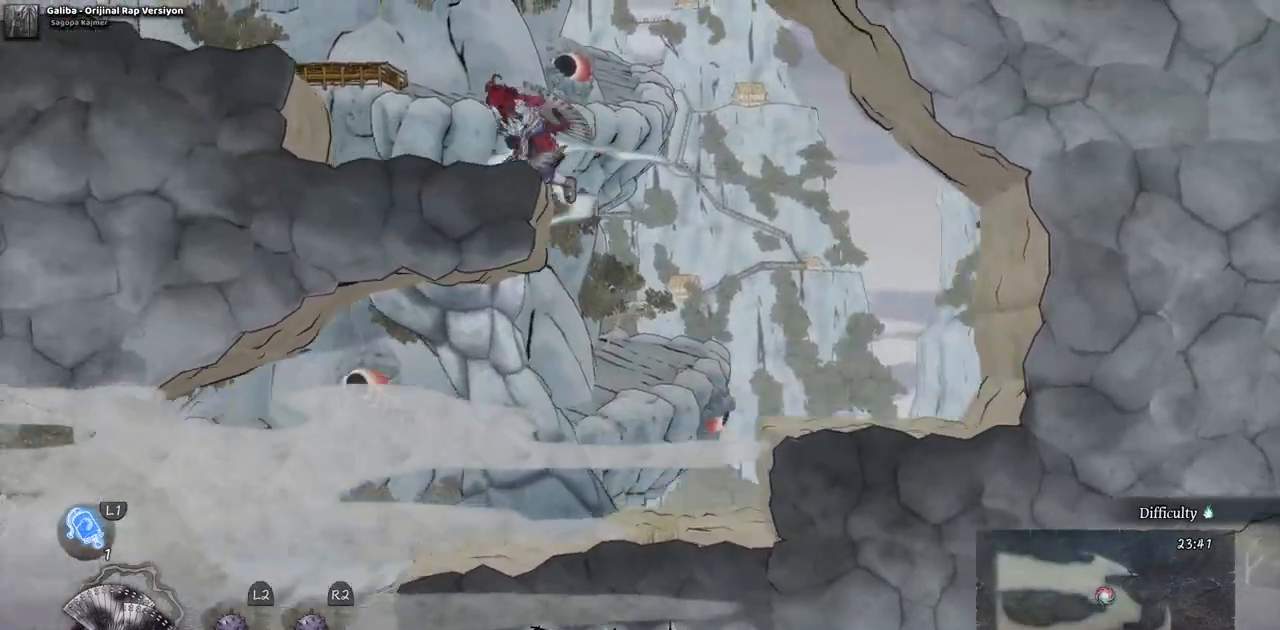
{"buttons": ["CROSS", "DPAD_LEFT"], "left_stick": "center", "right_stick": "center", "events": [[400, "CROSS", "down"]]}
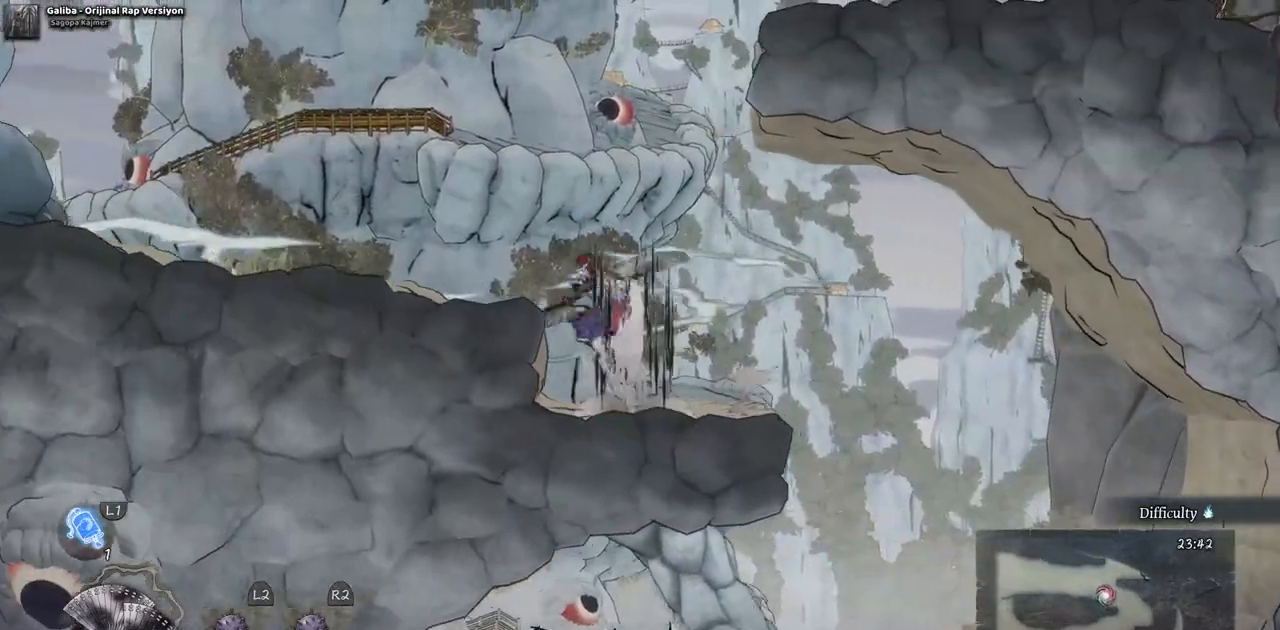
{"buttons": [], "left_stick": "center", "right_stick": "center", "events": [[83, "CROSS", "up"], [467, "DPAD_LEFT", "up"]]}
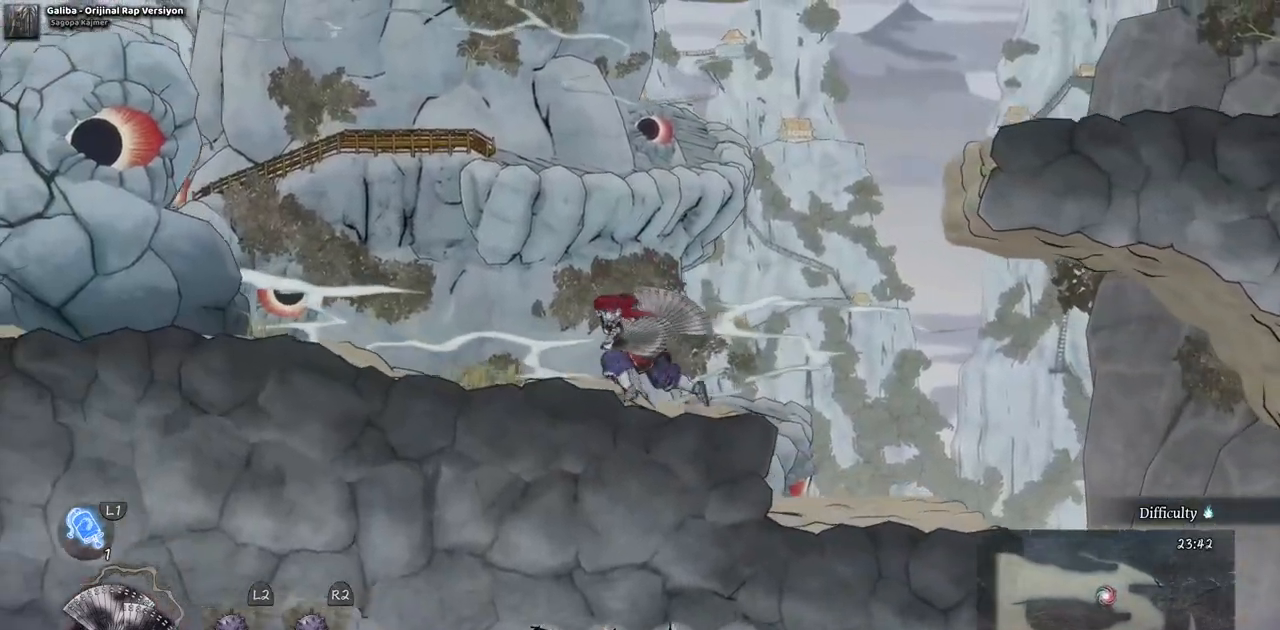
{"buttons": ["DPAD_RIGHT"], "left_stick": "center", "right_stick": "center", "events": [[150, "DPAD_RIGHT", "down"], [233, "CROSS", "down"], [500, "CROSS", "up"]]}
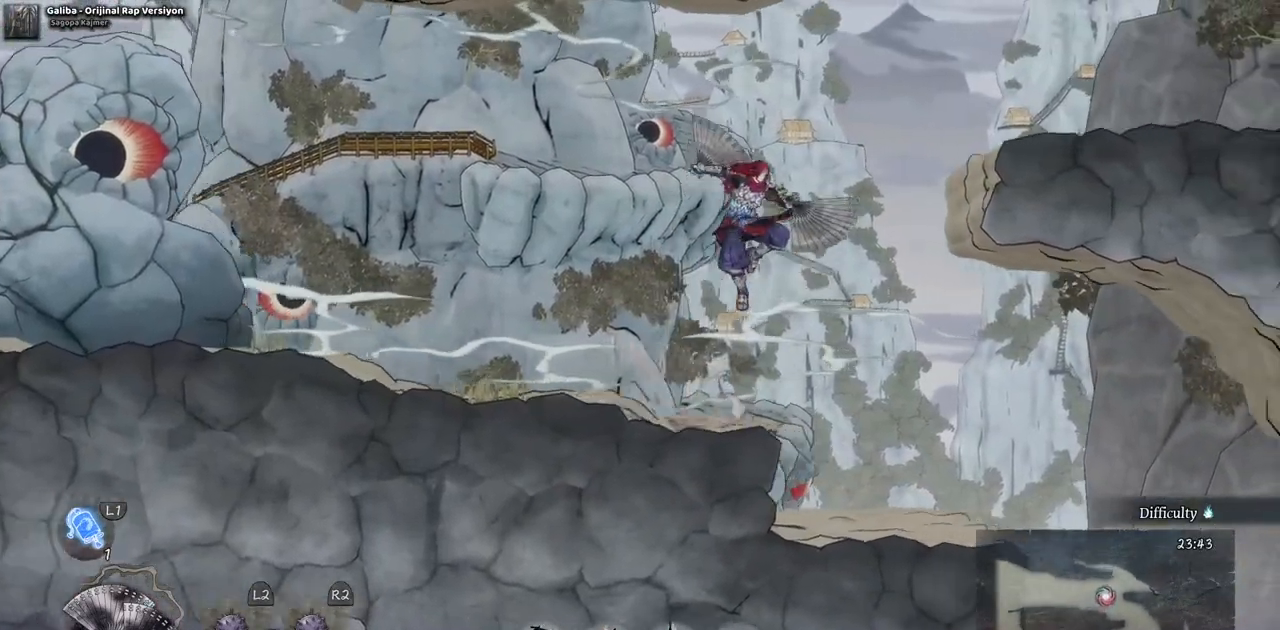
{"buttons": ["DPAD_RIGHT"], "left_stick": "center", "right_stick": "center", "events": [[150, "CROSS", "down"], [383, "CROSS", "up"]]}
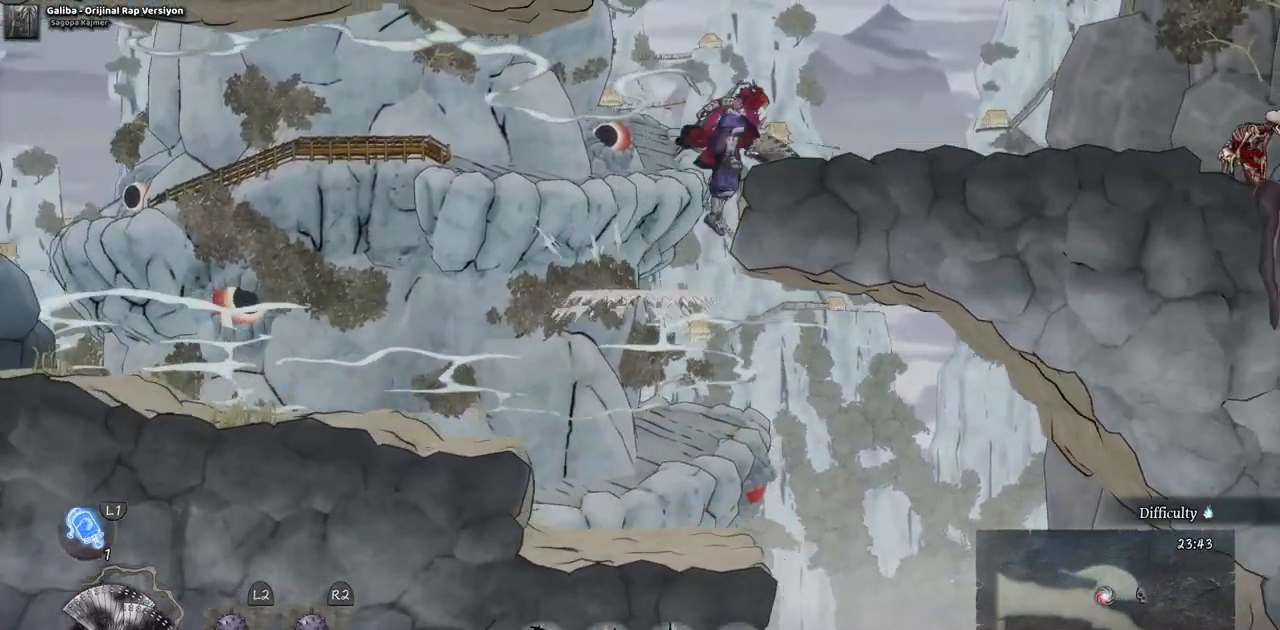
{"buttons": ["DPAD_RIGHT"], "left_stick": "center", "right_stick": "center", "events": []}
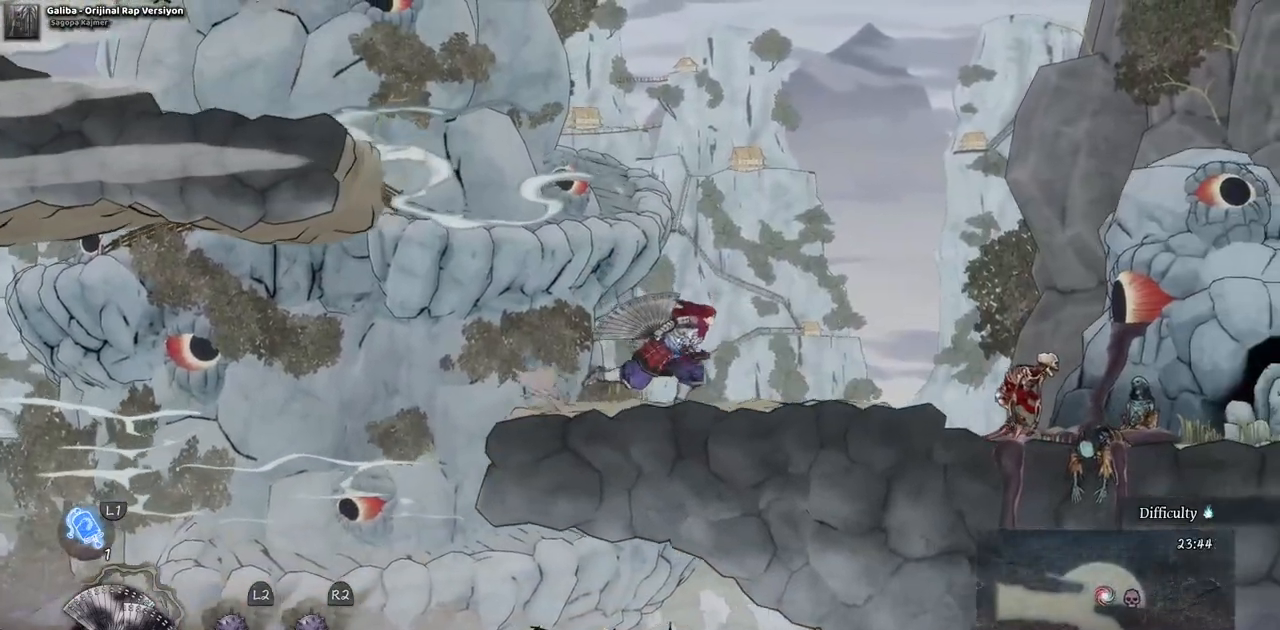
{"buttons": ["DPAD_RIGHT"], "left_stick": "center", "right_stick": "center", "events": []}
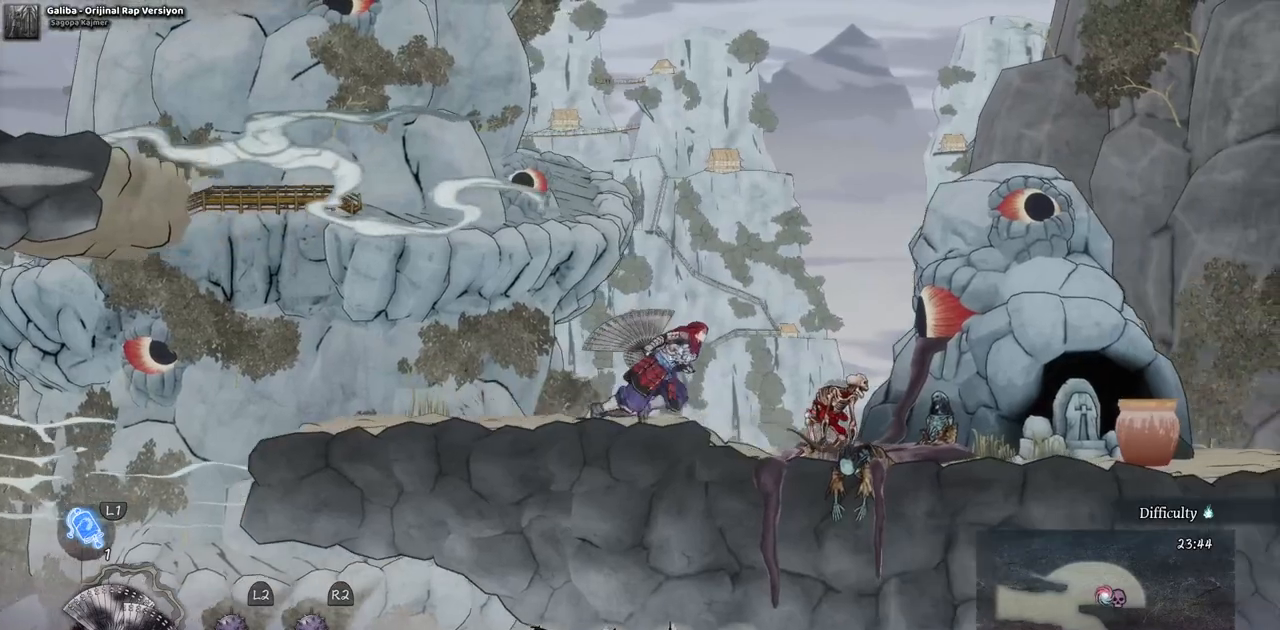
{"buttons": ["SQUARE"], "left_stick": "center", "right_stick": "center", "events": [[67, "SQUARE", "down"], [183, "SQUARE", "up"], [233, "DPAD_RIGHT", "up"], [267, "SQUARE", "down"], [367, "SQUARE", "up"], [450, "SQUARE", "down"]]}
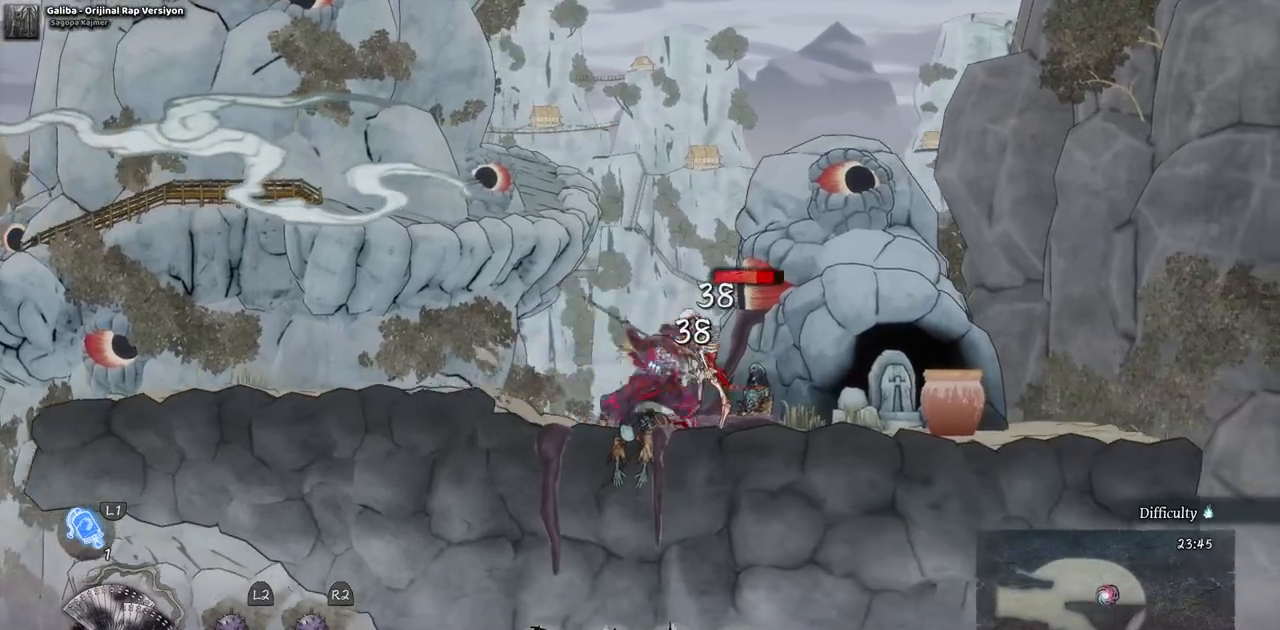
{"buttons": ["SQUARE"], "left_stick": "center", "right_stick": "center", "events": [[33, "SQUARE", "up"], [133, "SQUARE", "down"], [217, "SQUARE", "up"], [283, "SQUARE", "down"], [367, "SQUARE", "up"], [433, "SQUARE", "down"]]}
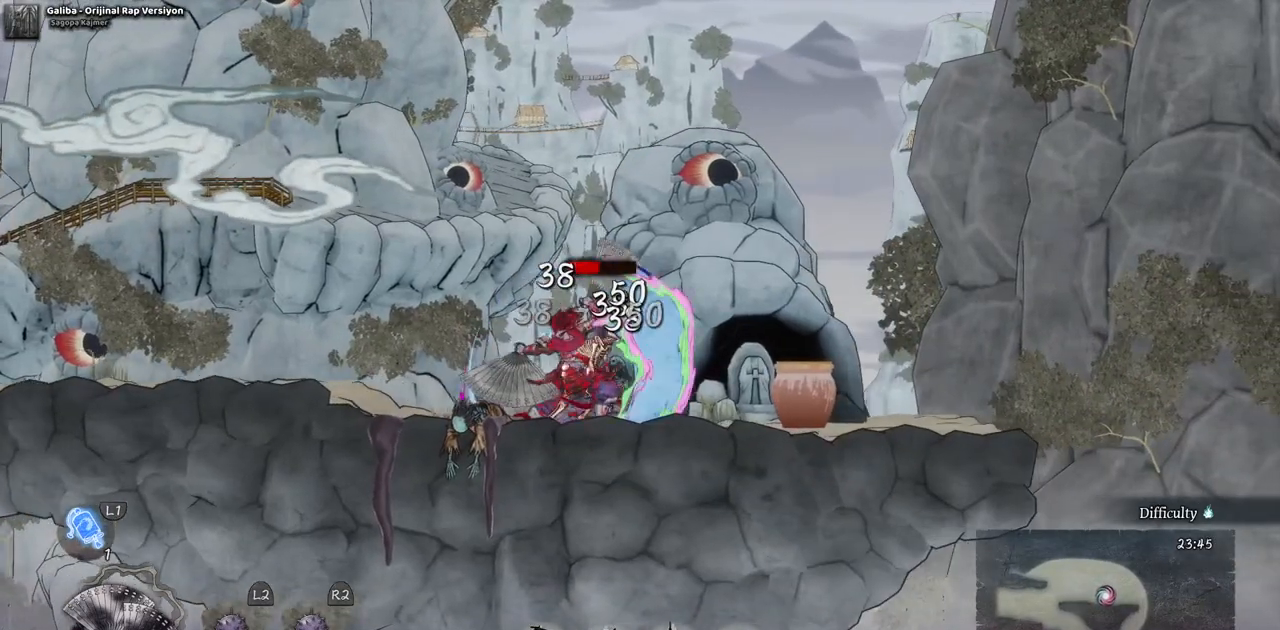
{"buttons": [], "left_stick": "center", "right_stick": "center", "events": [[17, "SQUARE", "up"], [100, "SQUARE", "down"], [167, "SQUARE", "up"], [267, "SQUARE", "down"], [333, "SQUARE", "up"], [400, "SQUARE", "down"], [483, "SQUARE", "up"]]}
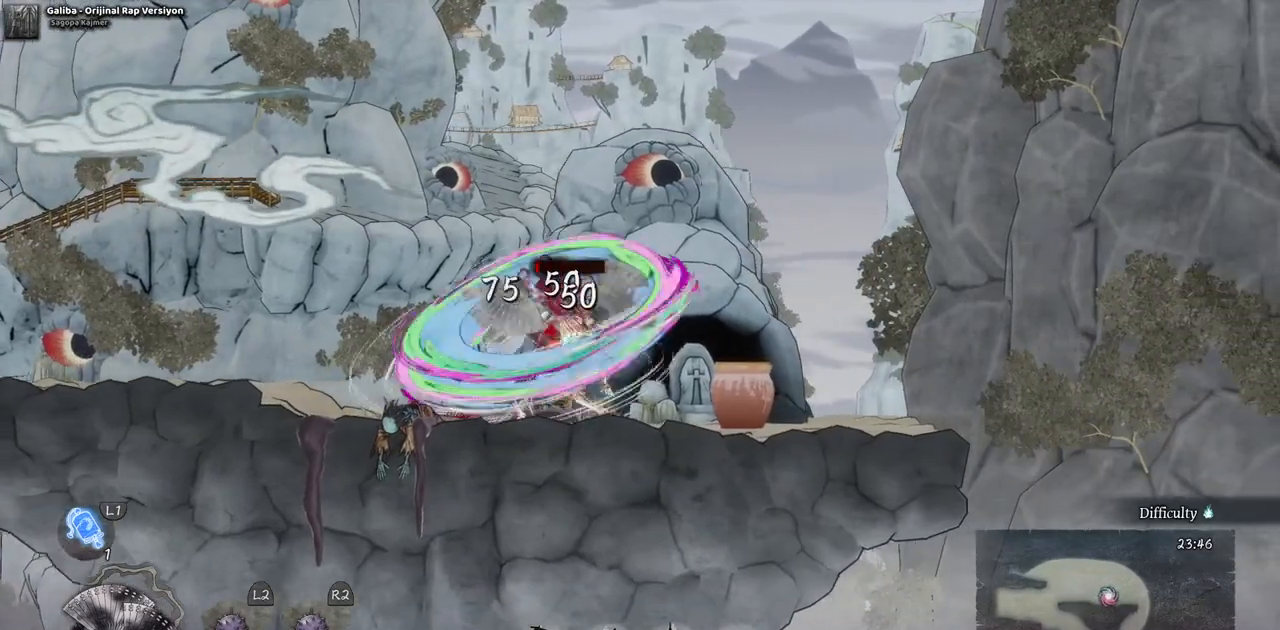
{"buttons": ["DPAD_RIGHT"], "left_stick": "center", "right_stick": "center", "events": [[50, "SQUARE", "down"], [133, "SQUARE", "up"], [200, "SQUARE", "down"], [283, "DPAD_RIGHT", "down"], [283, "SQUARE", "up"]]}
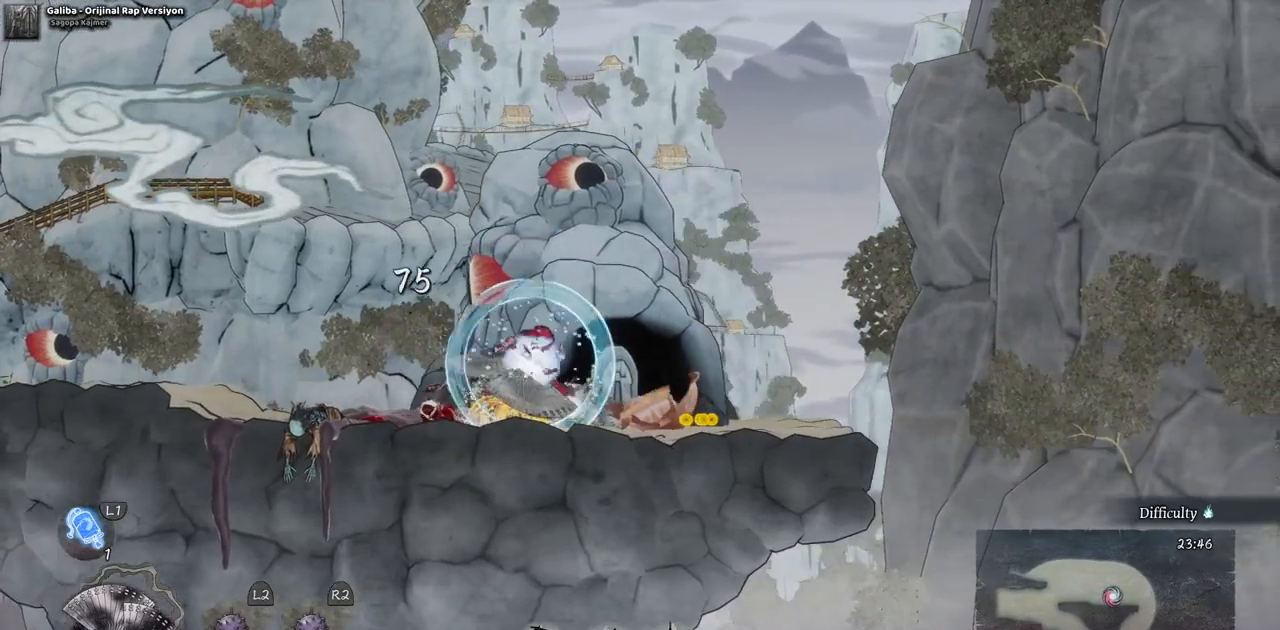
{"buttons": ["DPAD_RIGHT"], "left_stick": "center", "right_stick": "center", "events": []}
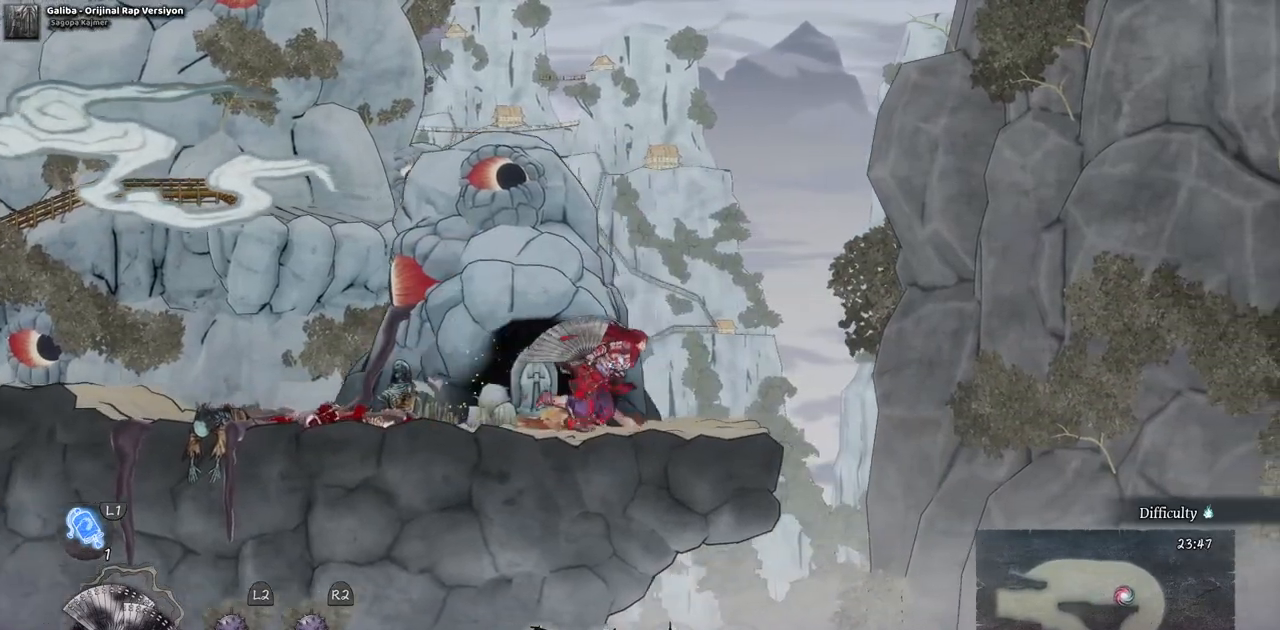
{"buttons": ["DPAD_LEFT"], "left_stick": "center", "right_stick": "center", "events": [[183, "DPAD_RIGHT", "up"], [300, "DPAD_LEFT", "down"]]}
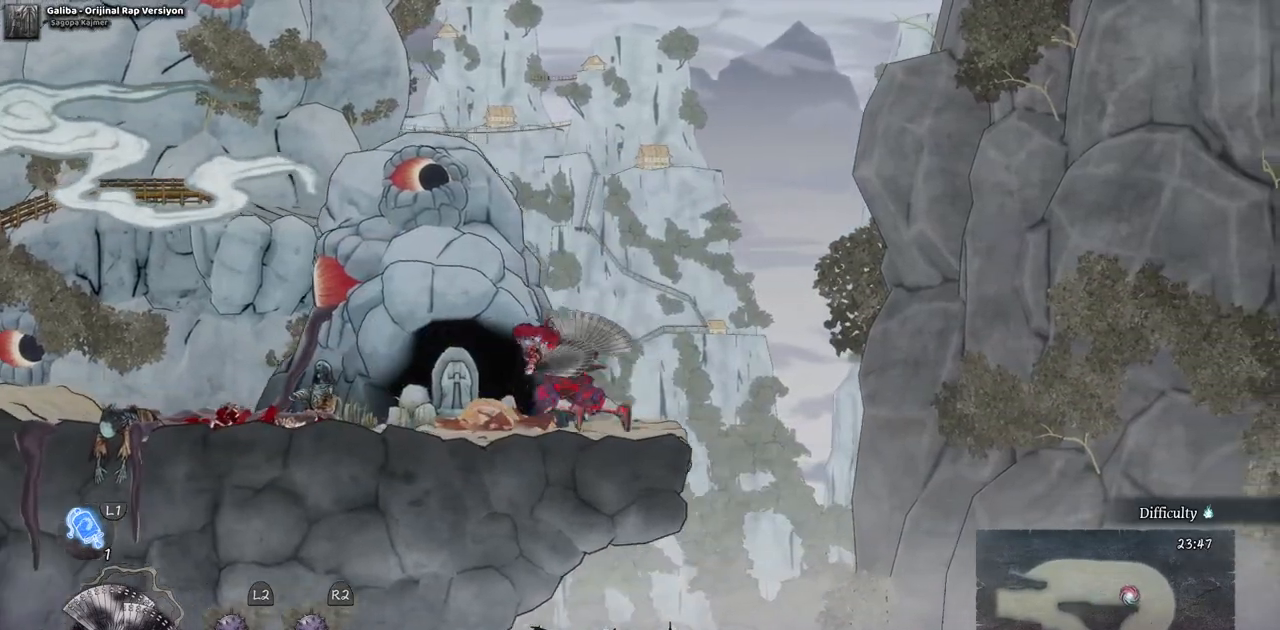
{"buttons": ["DPAD_LEFT"], "left_stick": "center", "right_stick": "center", "events": []}
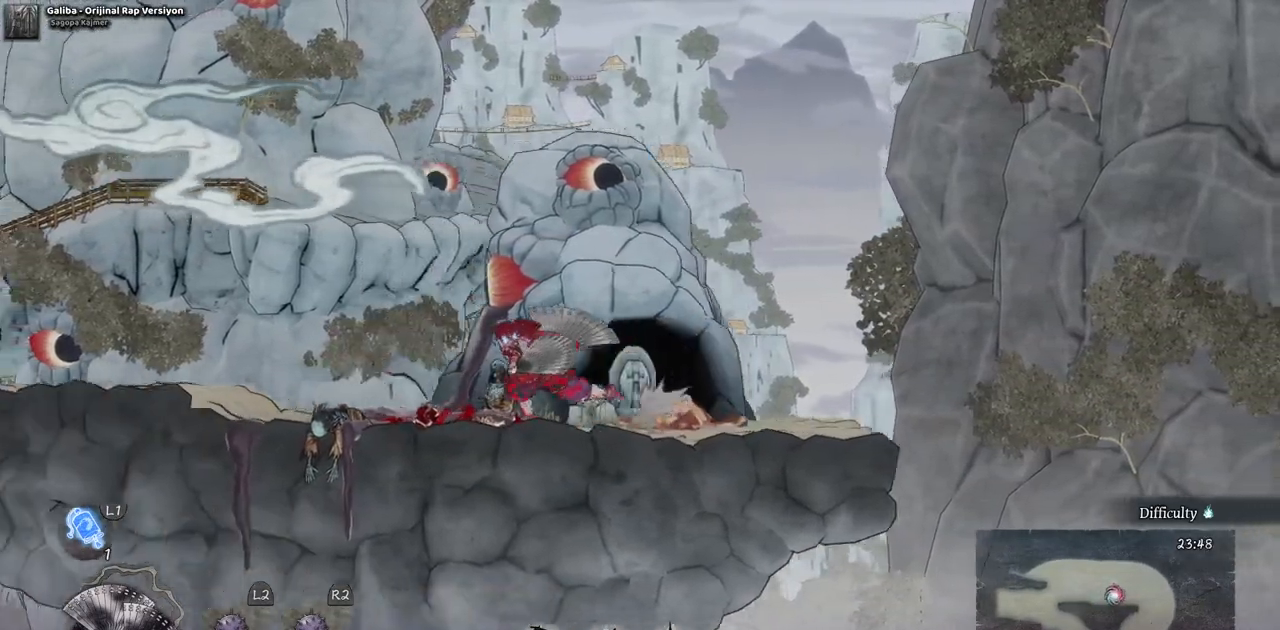
{"buttons": ["DPAD_LEFT"], "left_stick": "center", "right_stick": "center", "events": []}
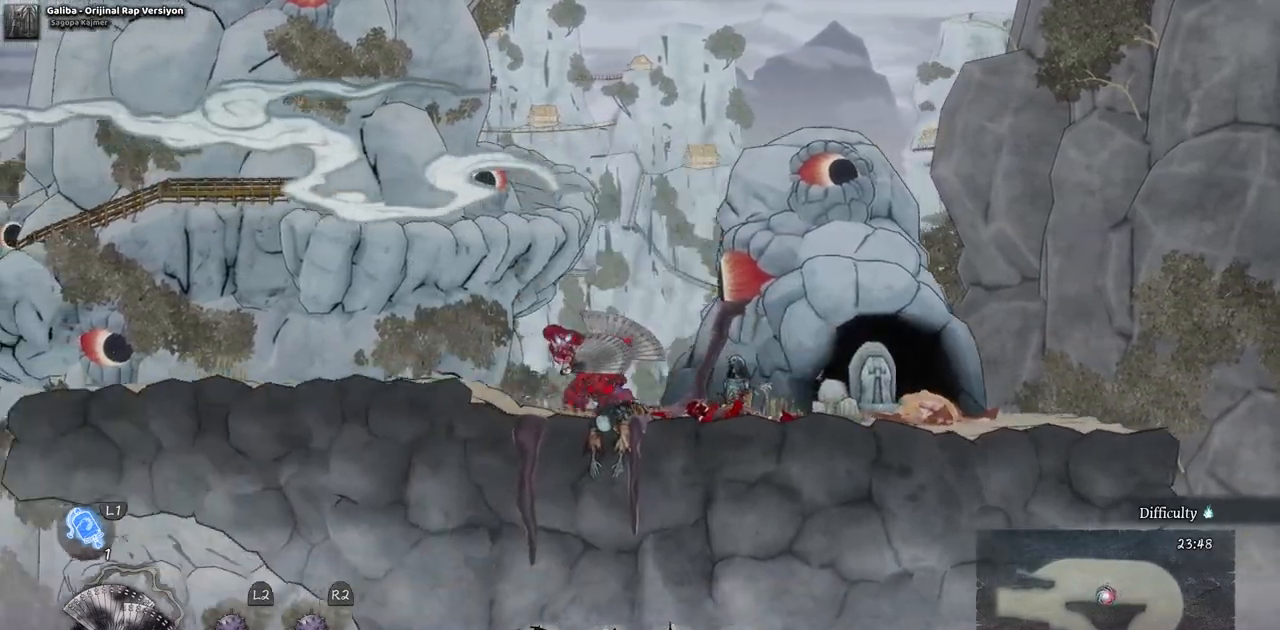
{"buttons": ["DPAD_LEFT"], "left_stick": "center", "right_stick": "center", "events": []}
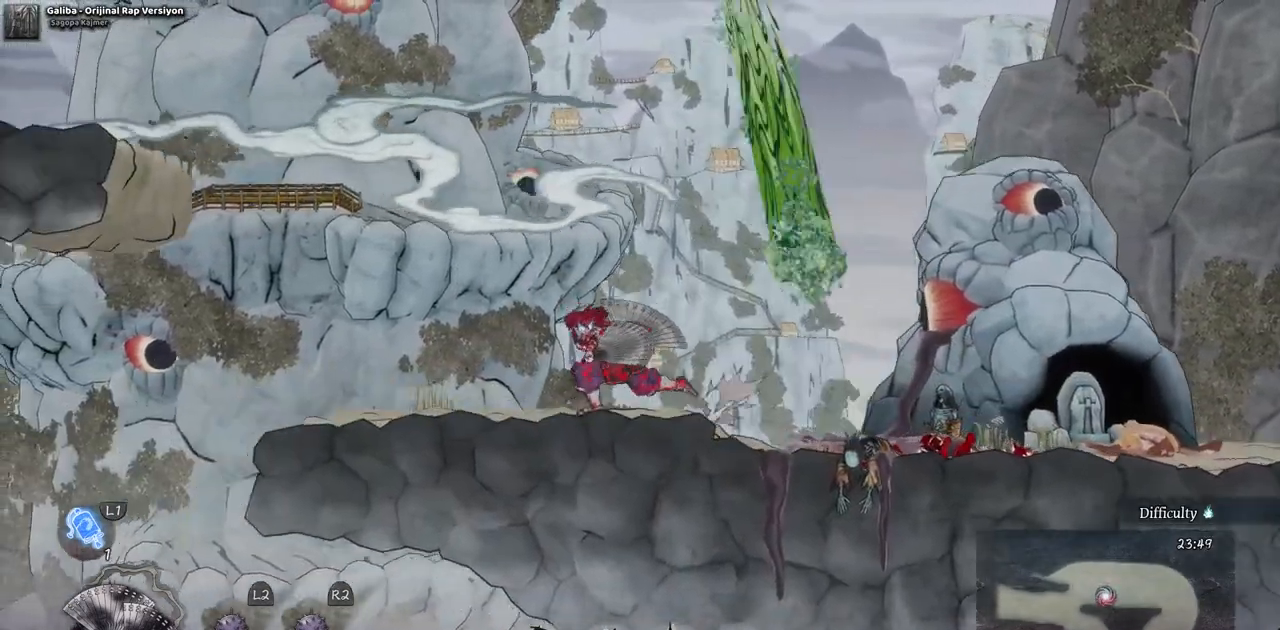
{"buttons": ["DPAD_RIGHT"], "left_stick": "center", "right_stick": "center", "events": [[250, "DPAD_LEFT", "up"], [317, "DPAD_RIGHT", "down"]]}
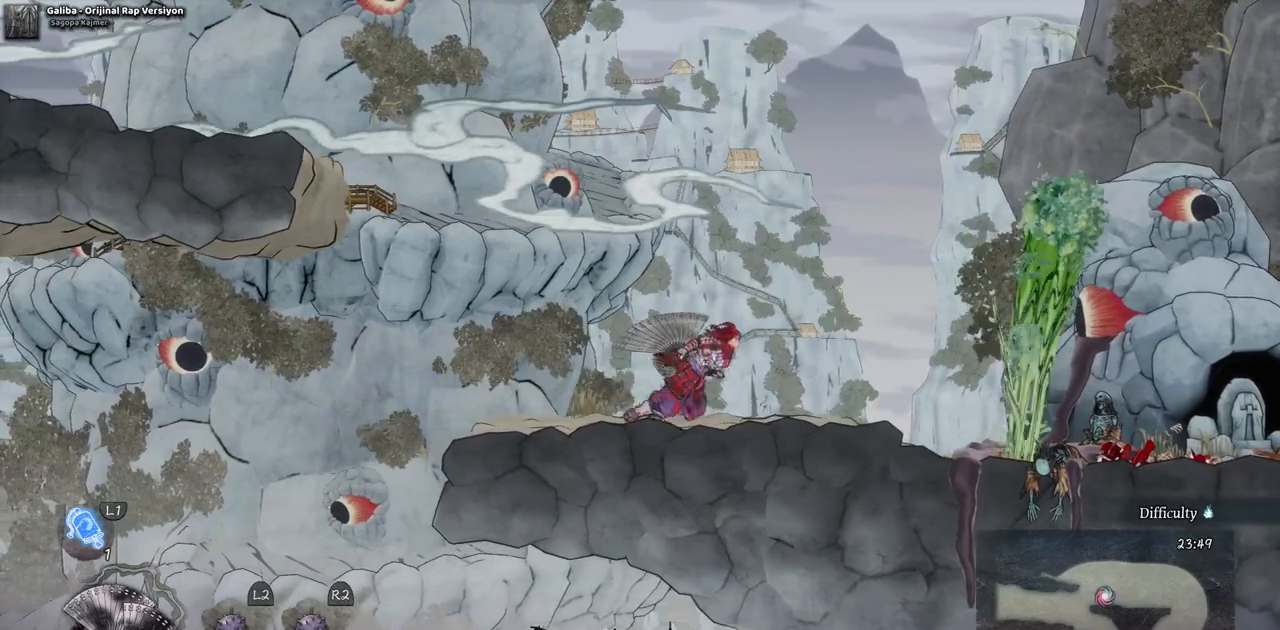
{"buttons": ["DPAD_LEFT"], "left_stick": "center", "right_stick": "center", "events": [[50, "DPAD_RIGHT", "up"], [117, "DPAD_LEFT", "down"]]}
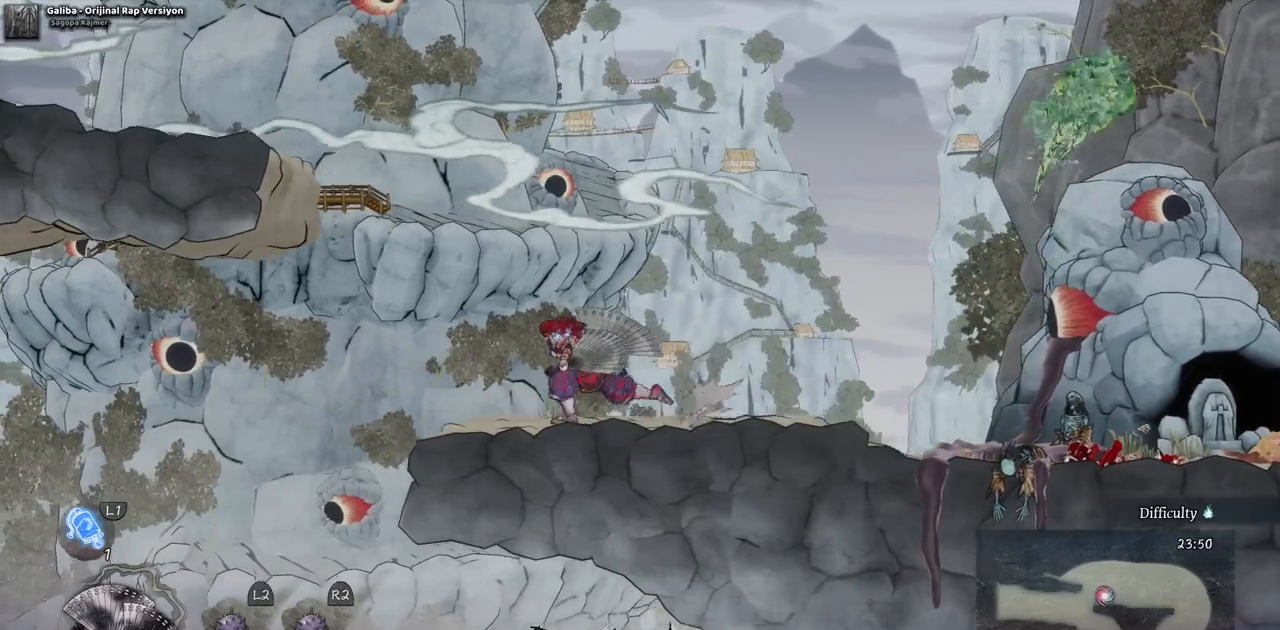
{"buttons": ["DPAD_LEFT"], "left_stick": "center", "right_stick": "center", "events": [[233, "CROSS", "down"], [500, "CROSS", "up"]]}